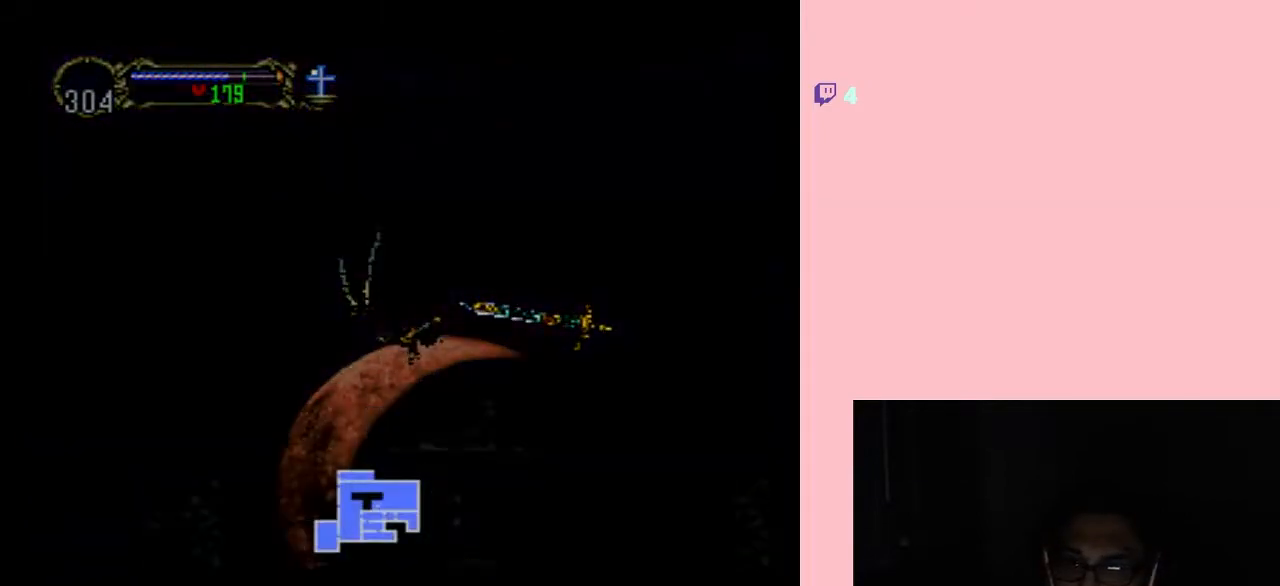
Gameplay with a controller (Nintendo layout); each line is a JSON object with the inputs held at the frame after it. "events" lists button and stick changes between this image and that frame as [ms after this image, input, new state], when the widget could be followed in between. Not read: L2 L3 R2 R3 SELECT.
{"buttons": ["DPAD_LEFT"], "left_stick": "center", "right_stick": "center", "events": []}
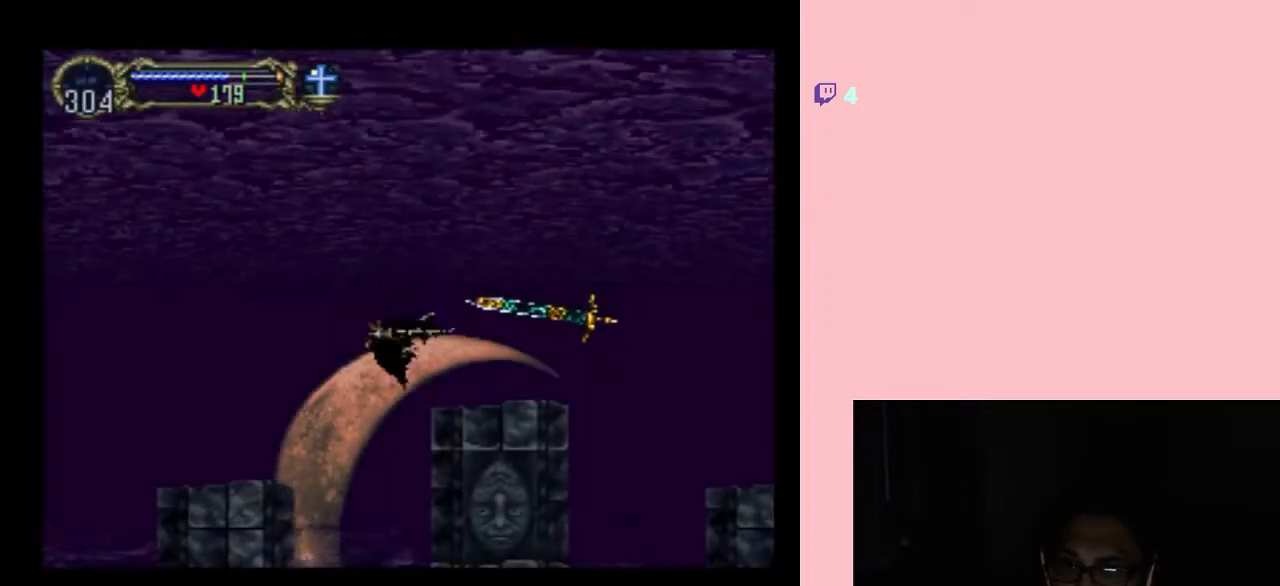
{"buttons": ["DPAD_LEFT"], "left_stick": "center", "right_stick": "center", "events": []}
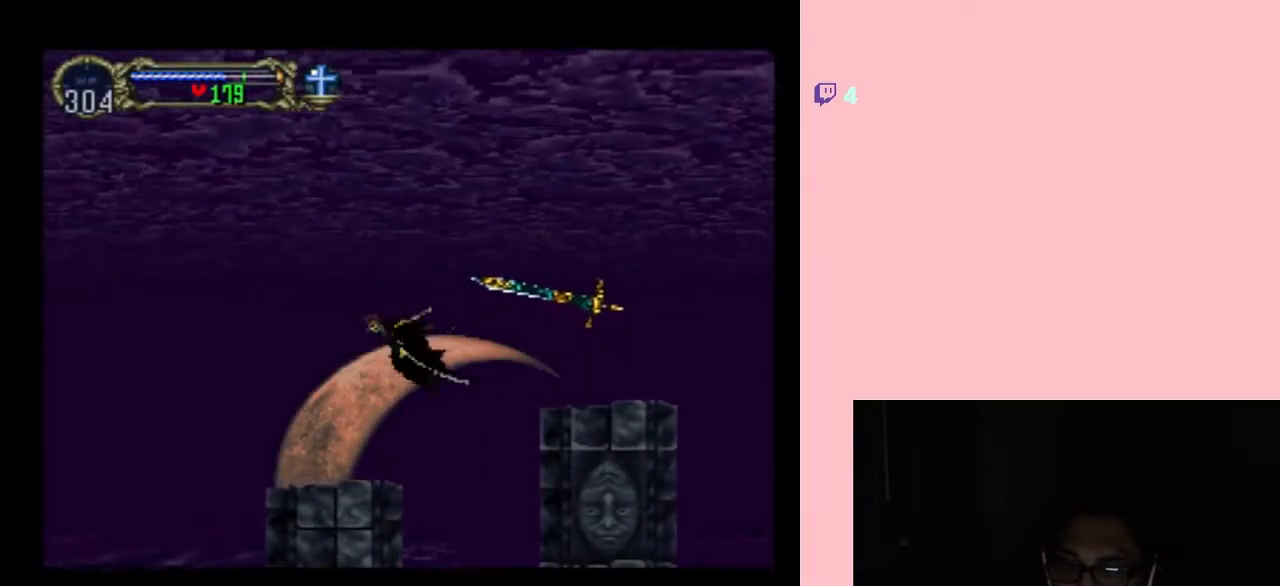
{"buttons": ["DPAD_LEFT"], "left_stick": "center", "right_stick": "center", "events": []}
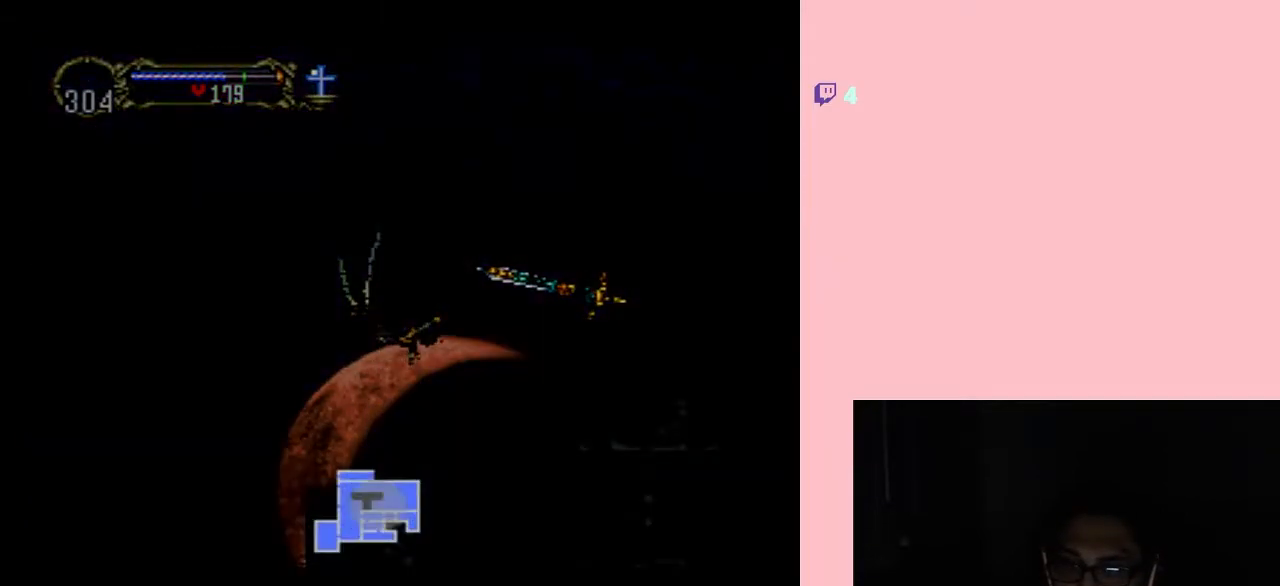
{"buttons": ["DPAD_LEFT"], "left_stick": "center", "right_stick": "center", "events": []}
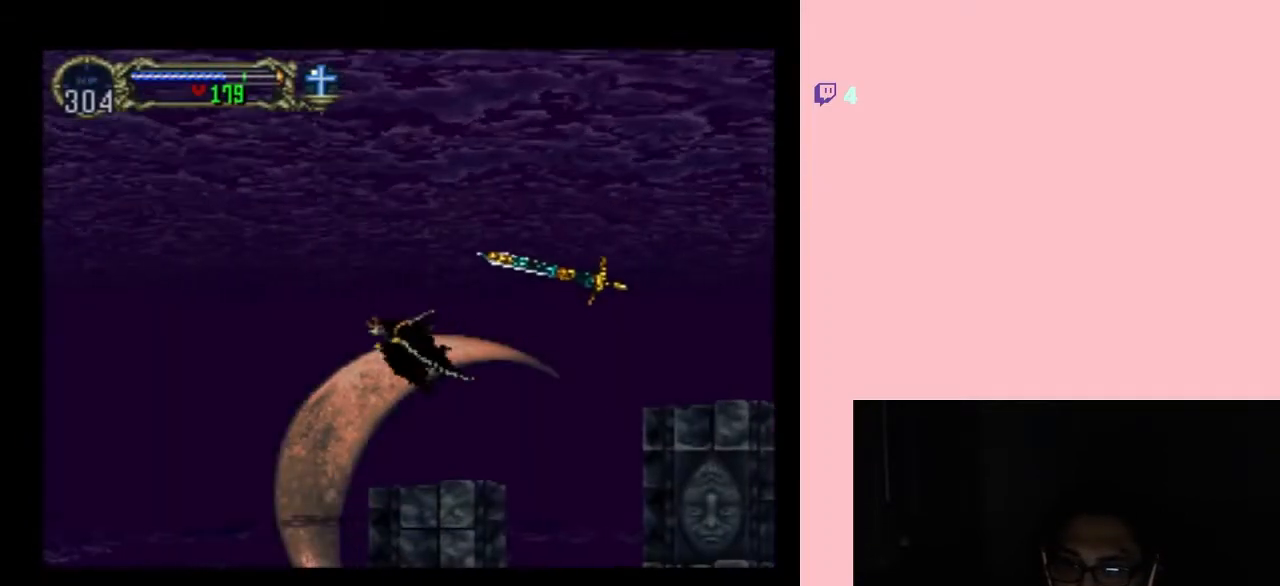
{"buttons": ["DPAD_LEFT"], "left_stick": "center", "right_stick": "center", "events": []}
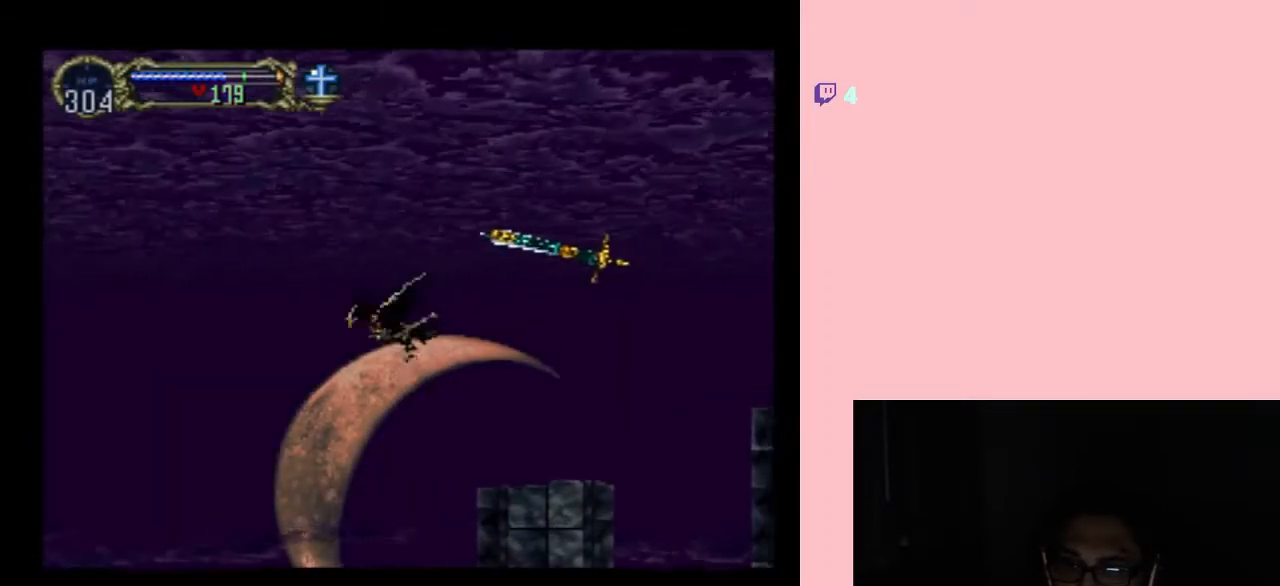
{"buttons": [], "left_stick": "center", "right_stick": "center", "events": [[233, "DPAD_LEFT", "up"]]}
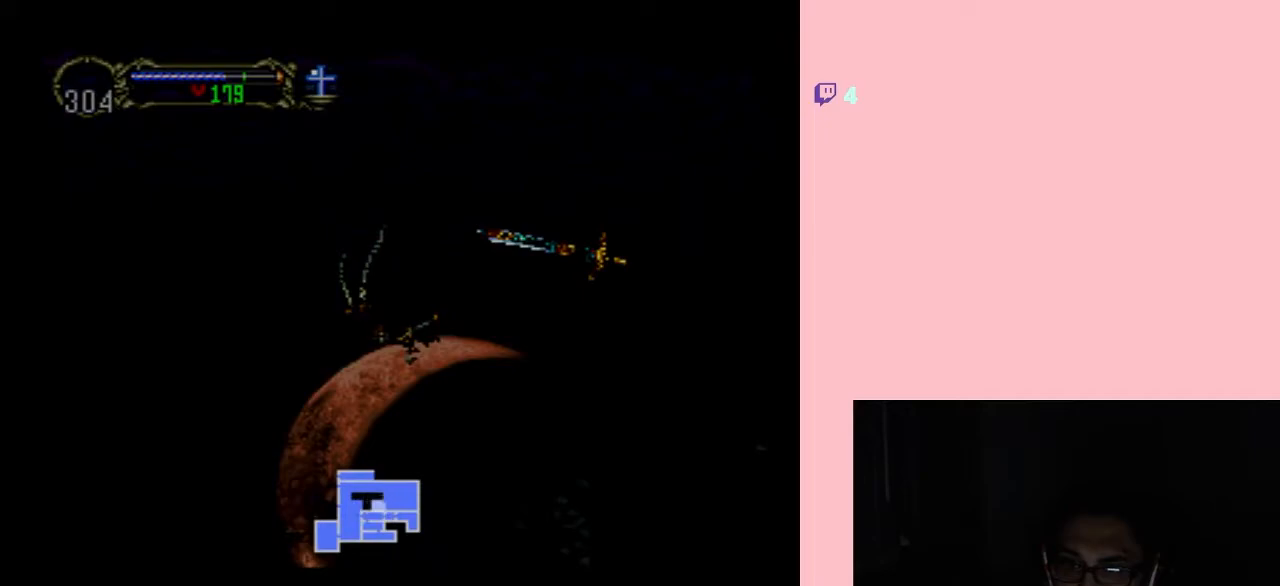
{"buttons": ["DPAD_LEFT"], "left_stick": "center", "right_stick": "center", "events": [[183, "DPAD_LEFT", "down"]]}
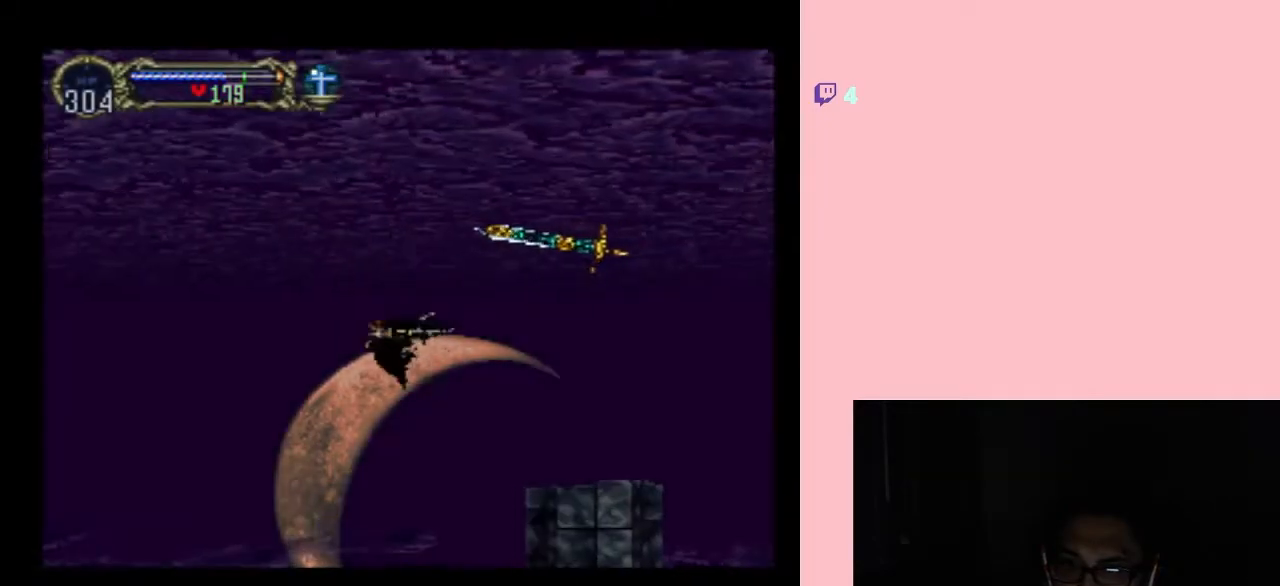
{"buttons": ["DPAD_LEFT"], "left_stick": "center", "right_stick": "center", "events": []}
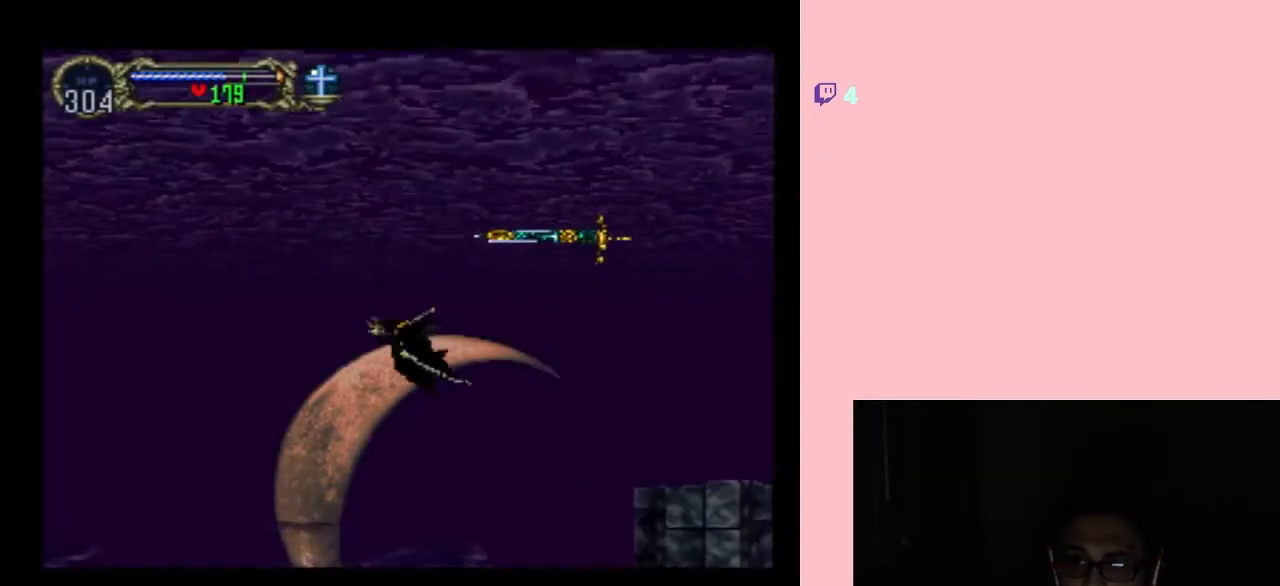
{"buttons": ["DPAD_LEFT"], "left_stick": "center", "right_stick": "center", "events": []}
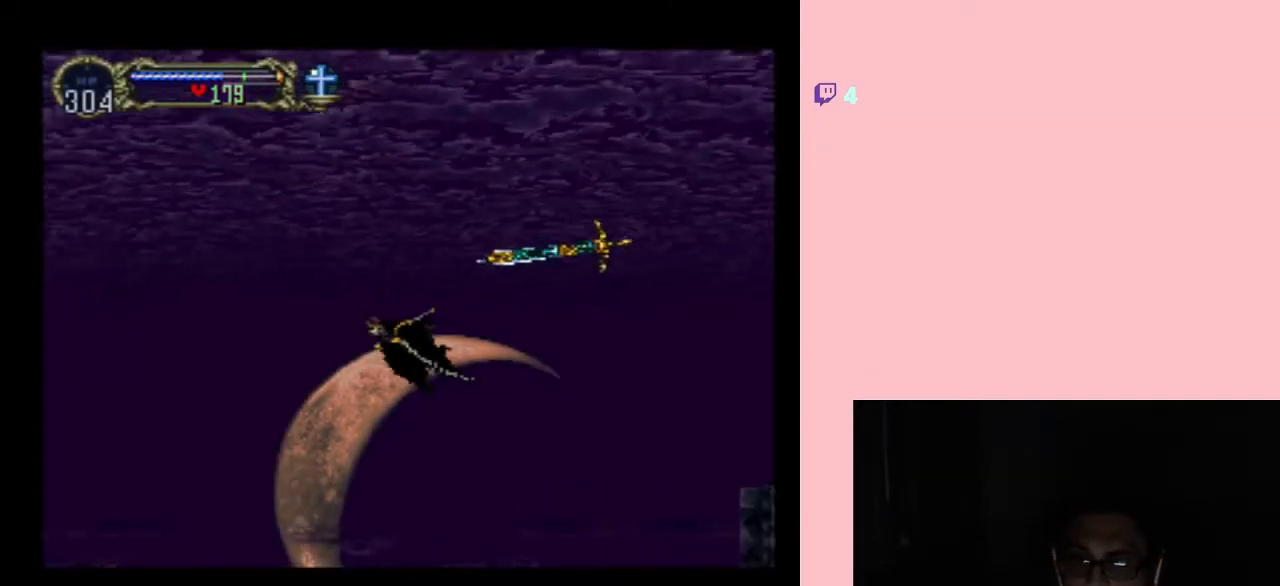
{"buttons": [], "left_stick": "center", "right_stick": "center", "events": [[117, "DPAD_LEFT", "up"]]}
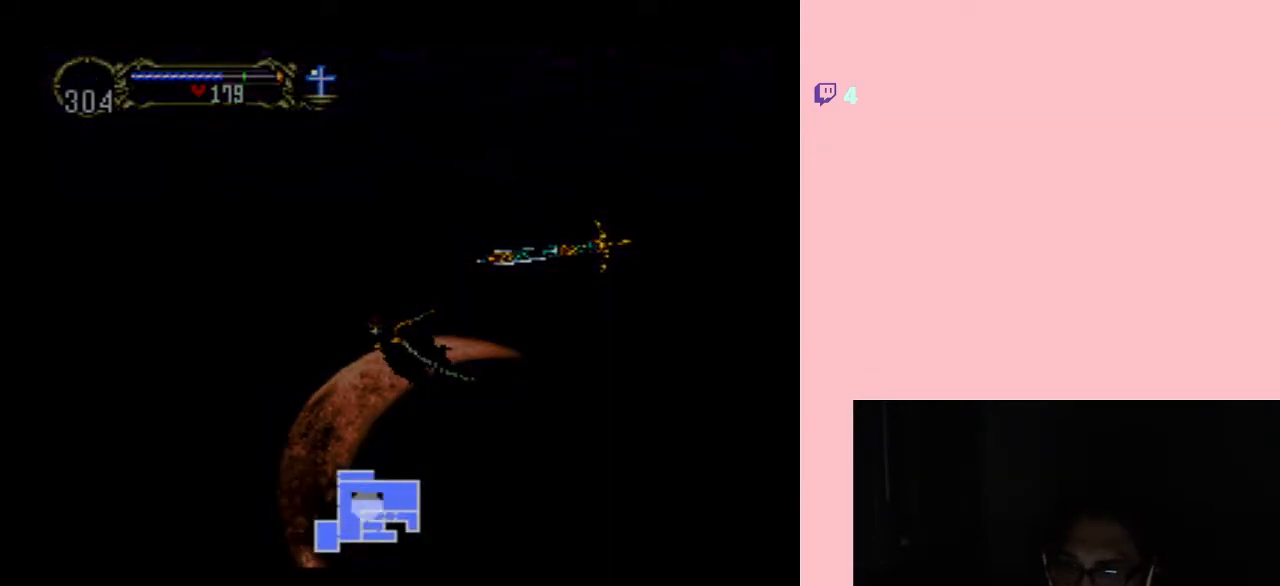
{"buttons": [], "left_stick": "center", "right_stick": "center", "events": []}
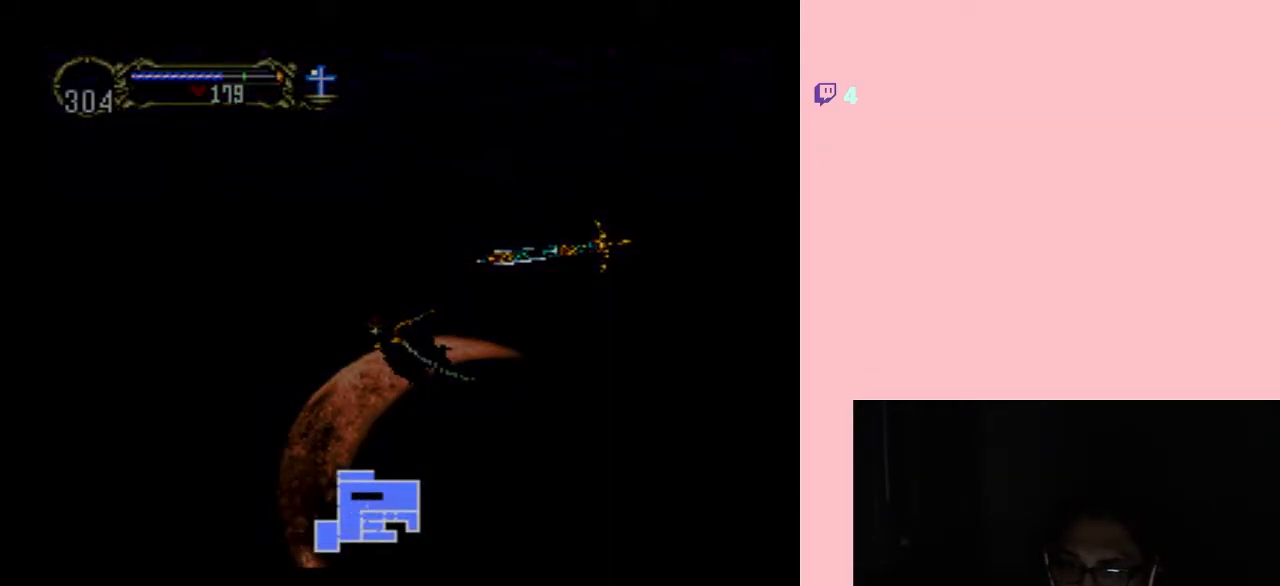
{"buttons": [], "left_stick": "center", "right_stick": "center", "events": []}
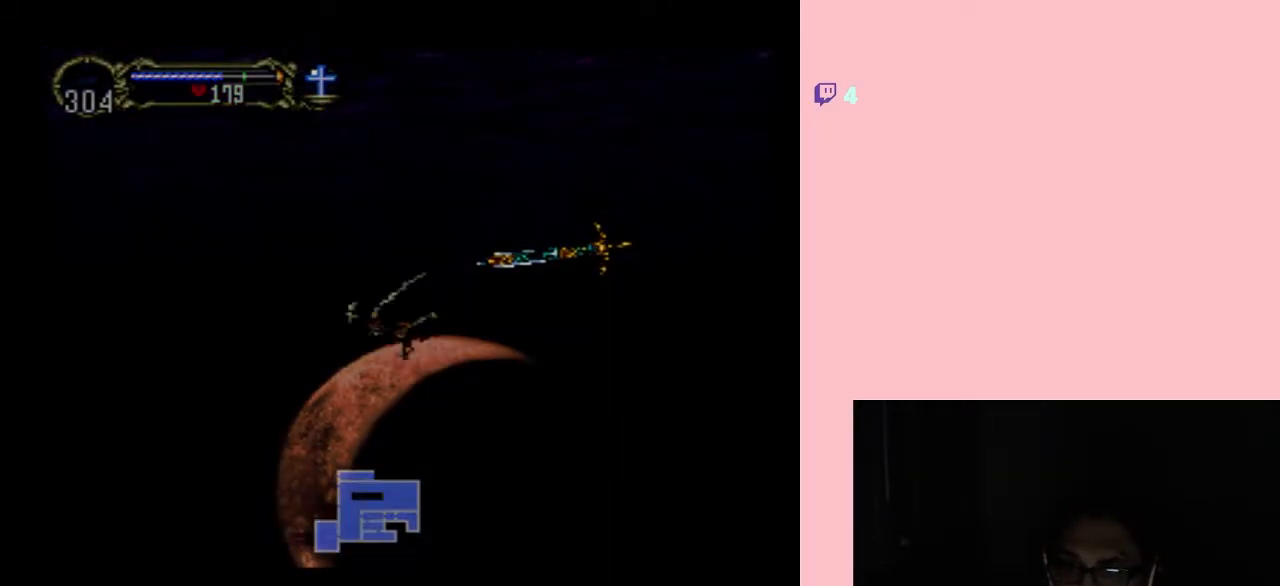
{"buttons": ["DPAD_UP", "DPAD_RIGHT"], "left_stick": "center", "right_stick": "center", "events": [[33, "DPAD_UP", "down"], [333, "DPAD_RIGHT", "down"]]}